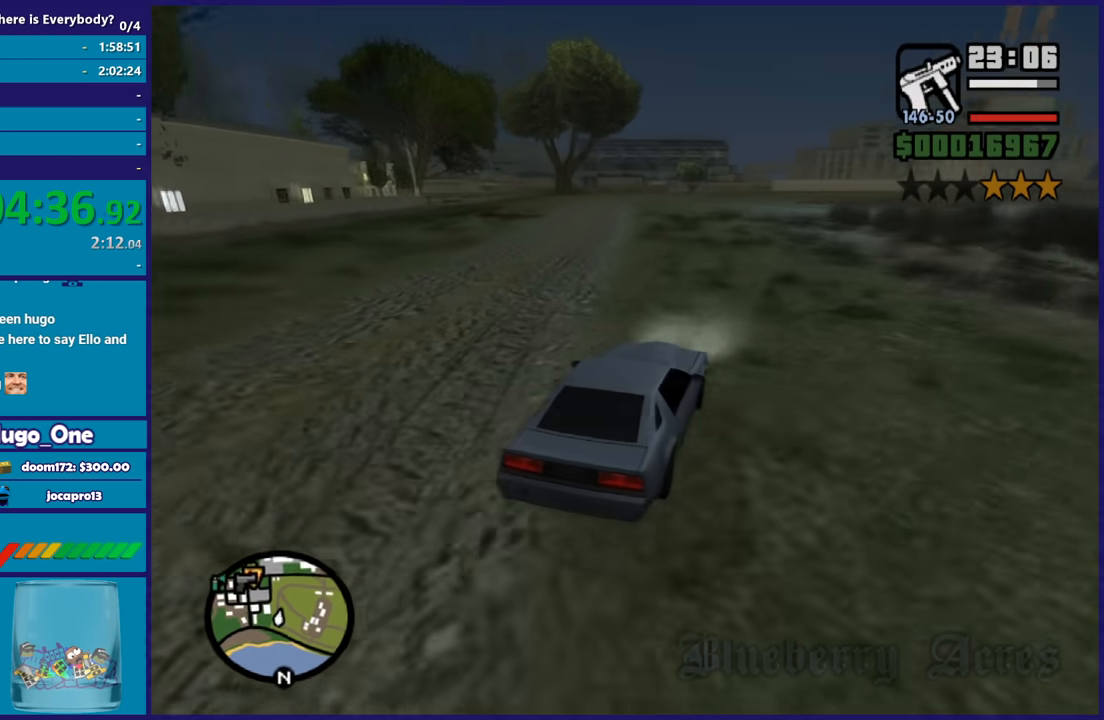
Gameplay with a controller (Xbox layout); each line is a JSON object with the inputs held at the frame after it. "button_events" lists button changes between this image and that frame as [ms after this image, input, new state], when the widget could be followed in between (sticks are given only as held states).
{"buttons": ["R2"], "left_stick": "center", "right_stick": "down-left", "button_events": [[133, "R2", "up"], [233, "R2", "down"]]}
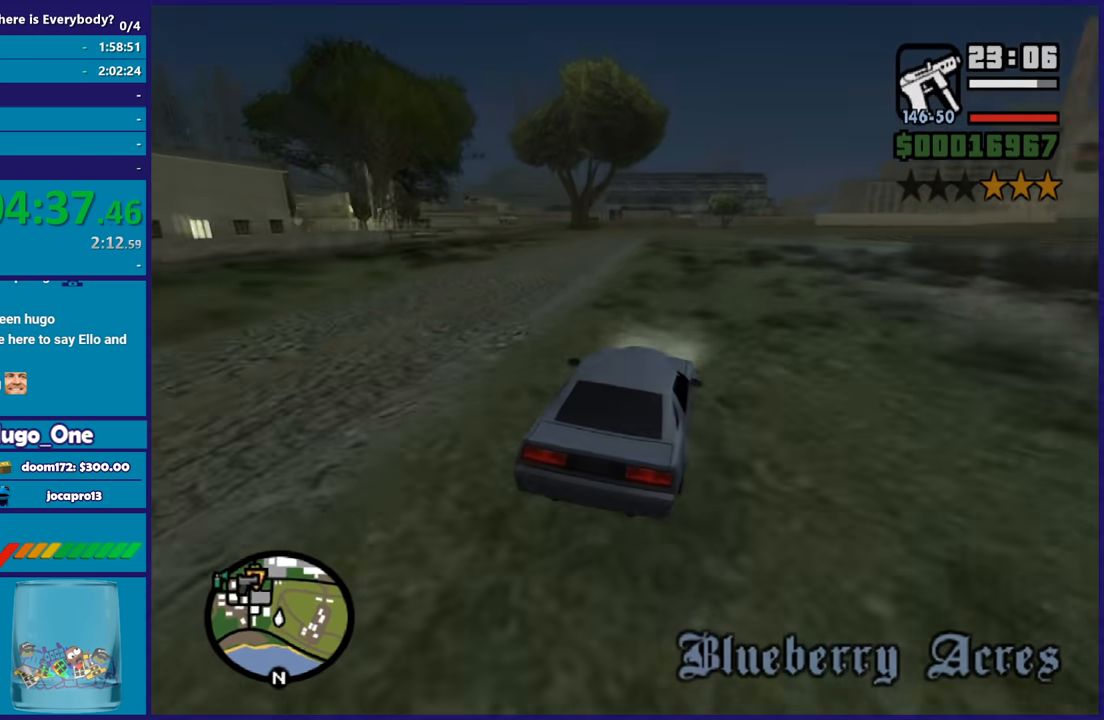
{"buttons": ["R2"], "left_stick": "left", "right_stick": "down-left", "button_events": []}
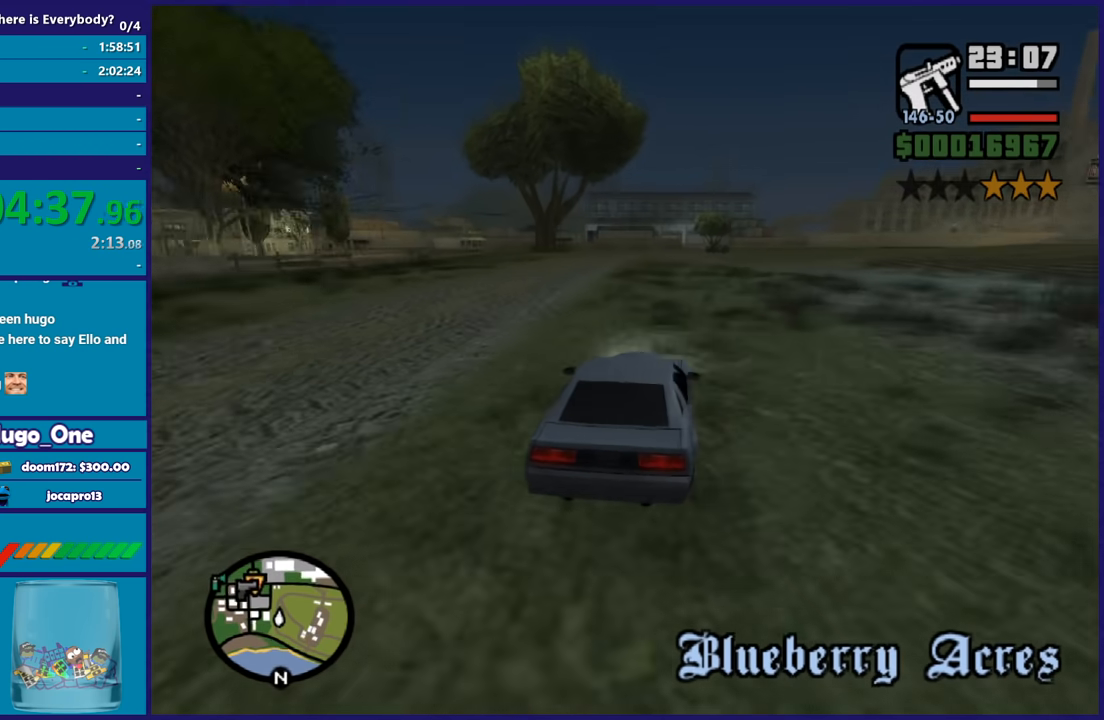
{"buttons": ["R2"], "left_stick": "center", "right_stick": "down-left", "button_events": []}
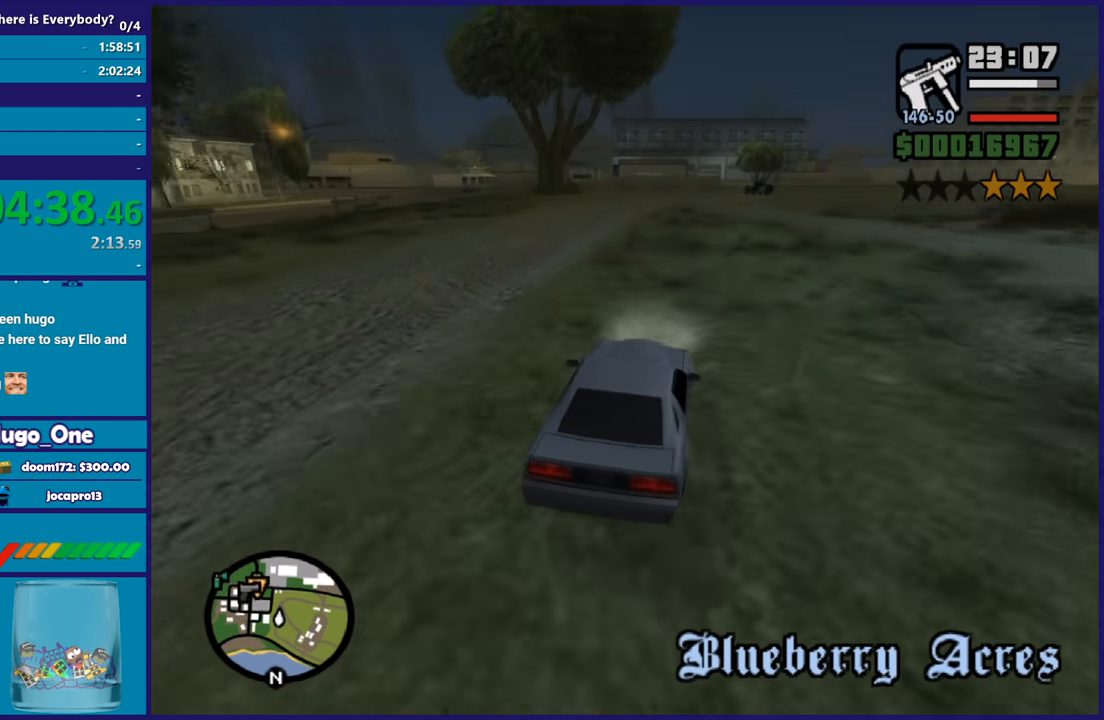
{"buttons": ["R2"], "left_stick": "center", "right_stick": "down-left", "button_events": []}
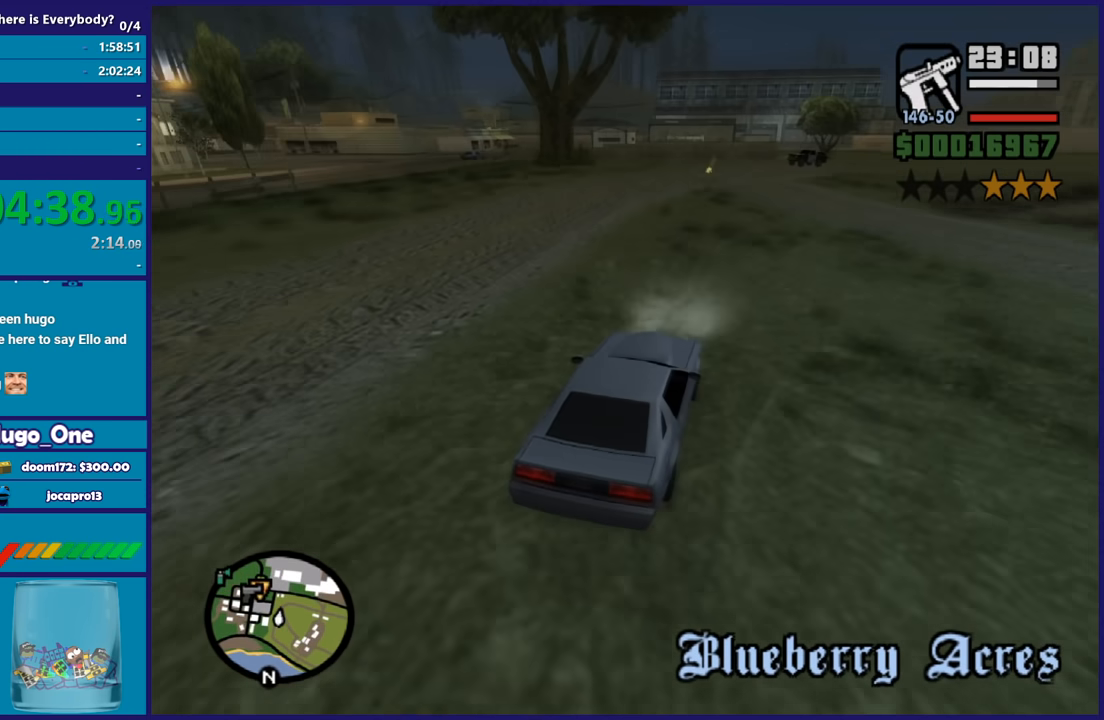
{"buttons": ["R2"], "left_stick": "left", "right_stick": "down-left", "button_events": [[300, "R2", "up"], [434, "R2", "down"]]}
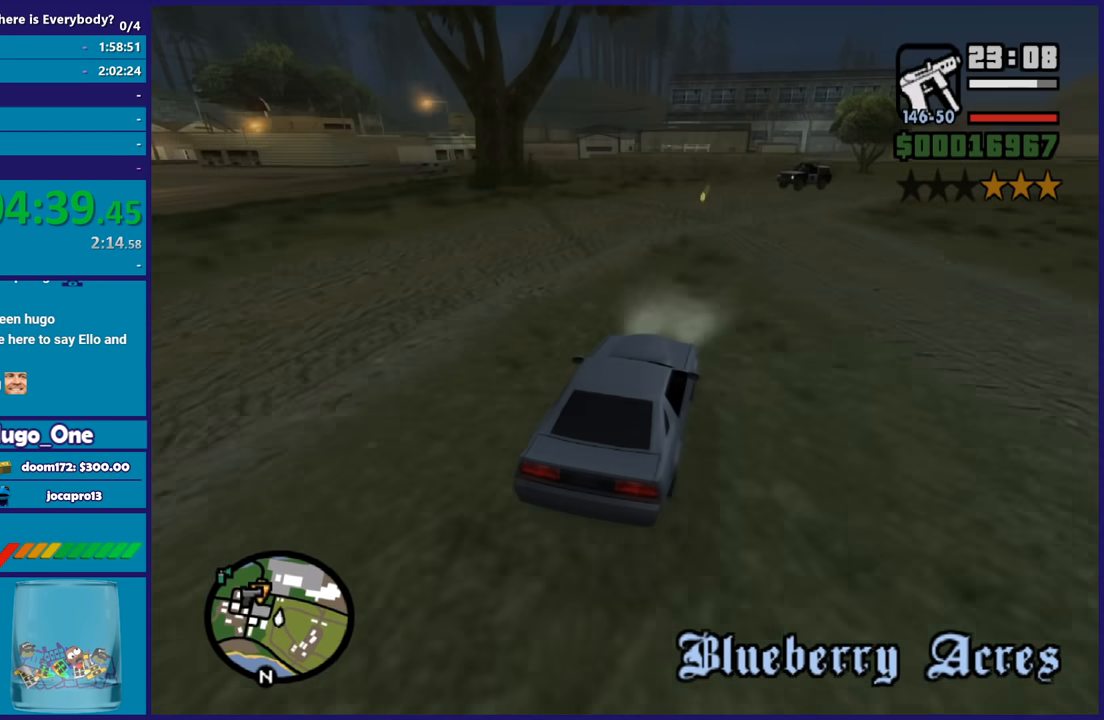
{"buttons": ["A", "L3"], "left_stick": "left", "right_stick": "center", "button_events": [[434, "R2", "up"], [468, "L3", "down"], [501, "A", "down"]]}
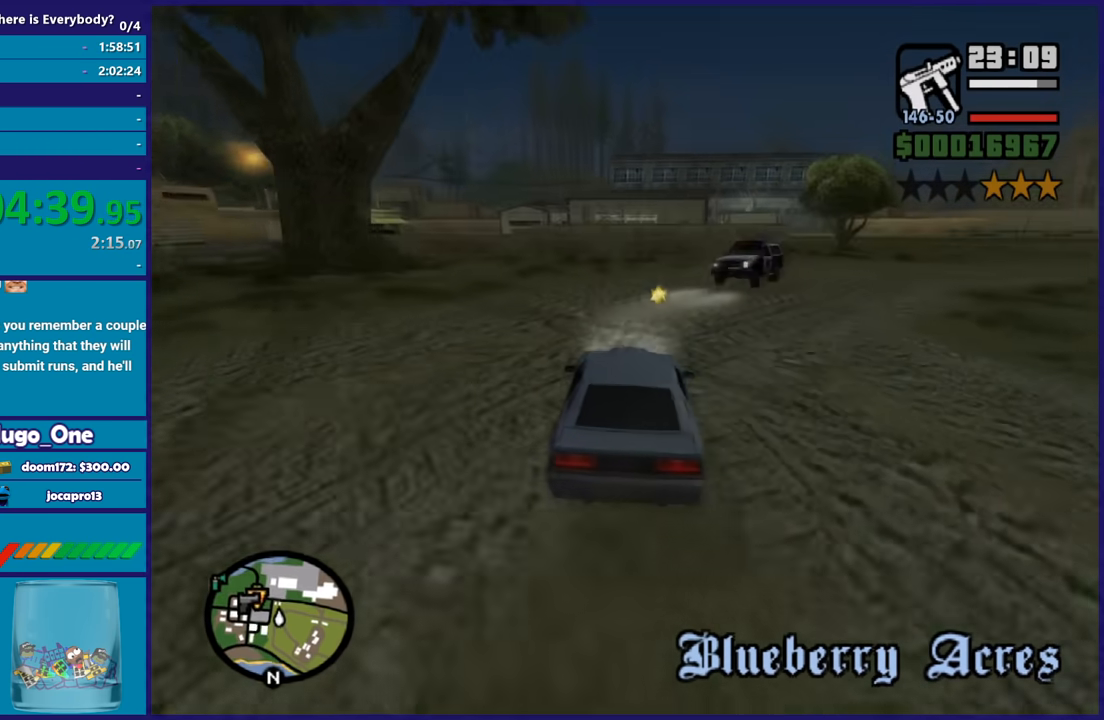
{"buttons": ["L3"], "left_stick": "left", "right_stick": "center", "button_events": [[500, "A", "up"]]}
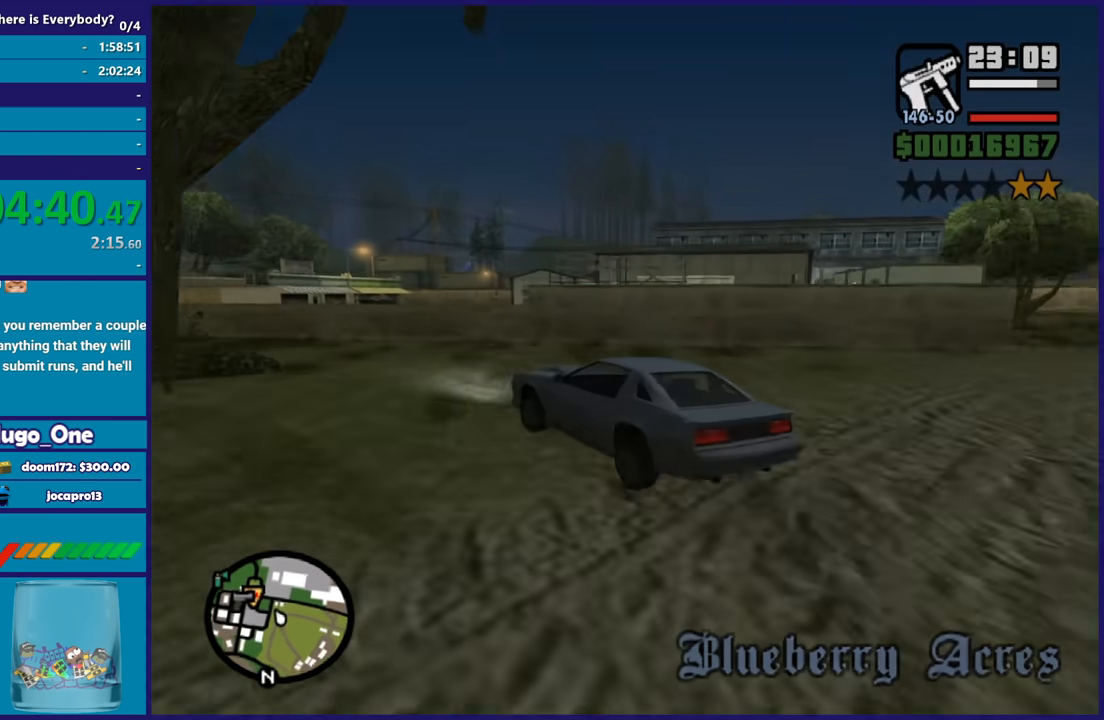
{"buttons": [], "left_stick": "right", "right_stick": "down-left", "button_events": [[100, "L3", "up"]]}
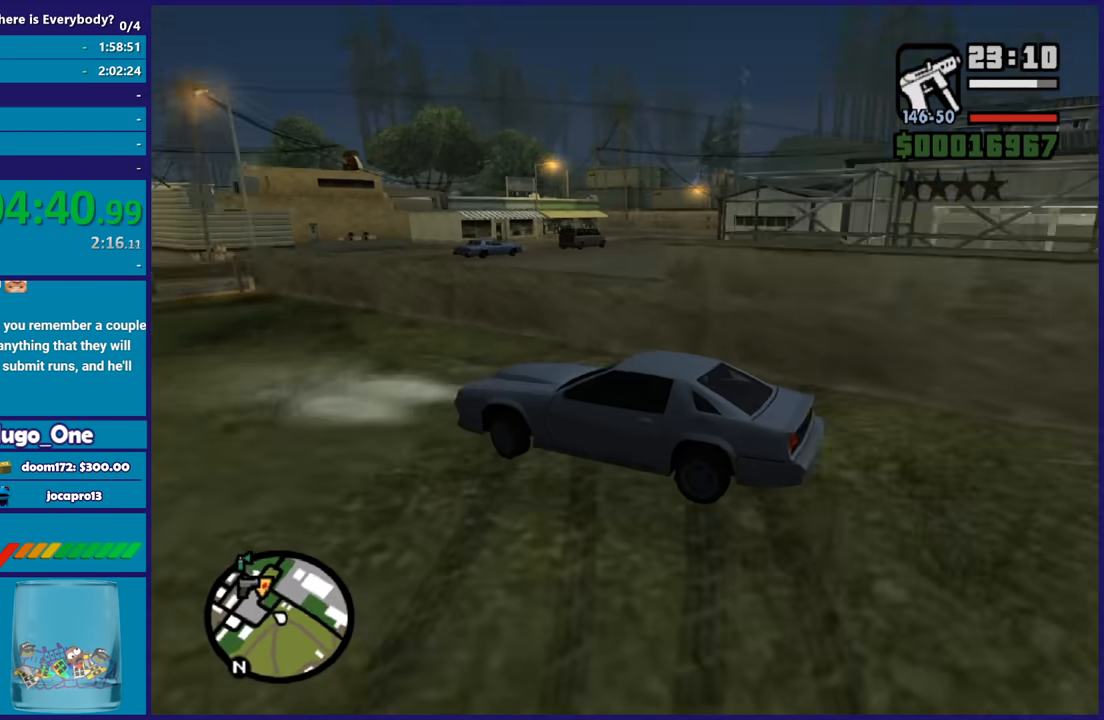
{"buttons": ["R2"], "left_stick": "left", "right_stick": "center", "button_events": [[100, "R2", "down"], [233, "L3", "down"], [367, "L3", "up"]]}
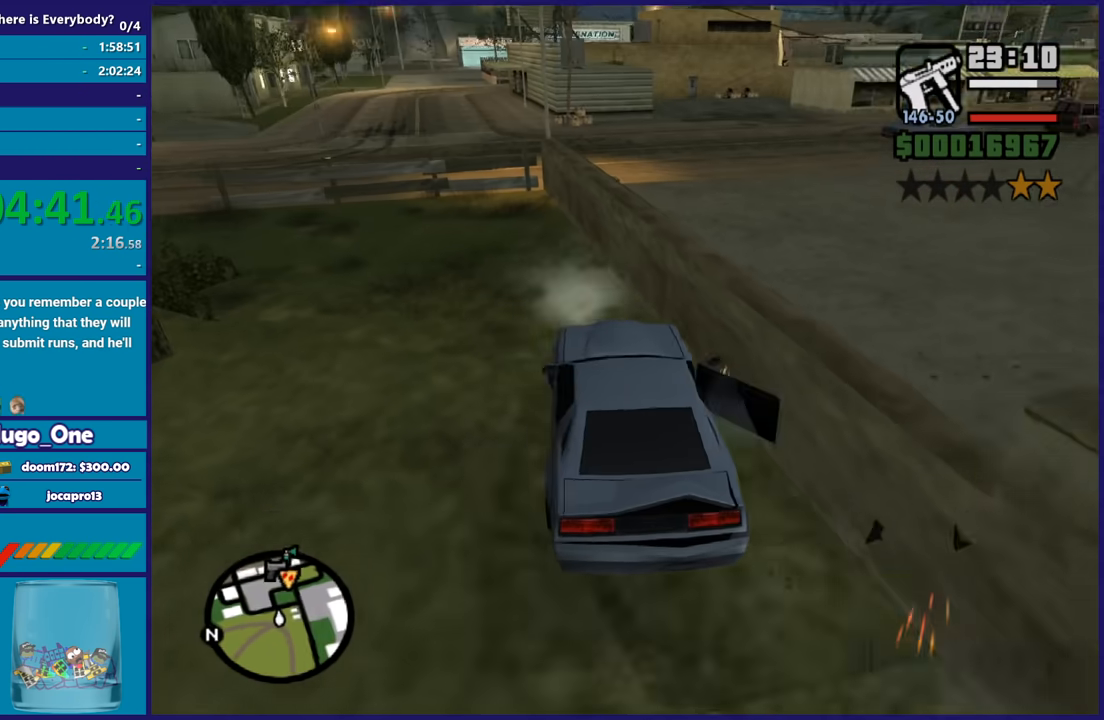
{"buttons": ["R2"], "left_stick": "center", "right_stick": "down-left", "button_events": []}
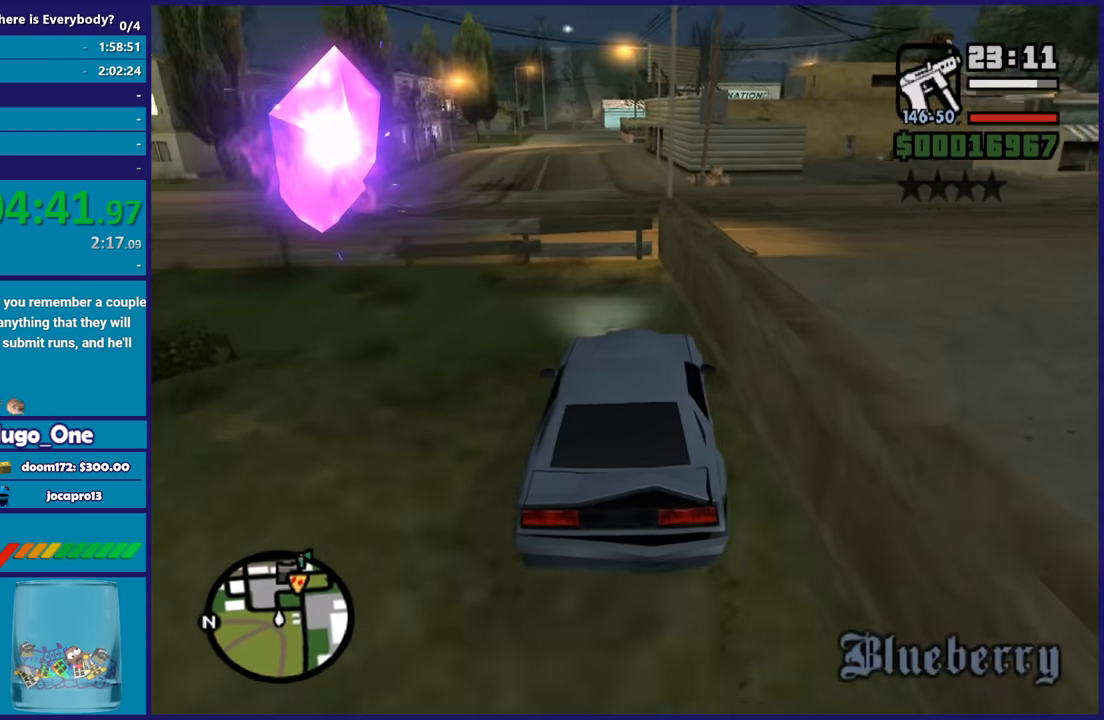
{"buttons": ["R2"], "left_stick": "right", "right_stick": "center", "button_events": []}
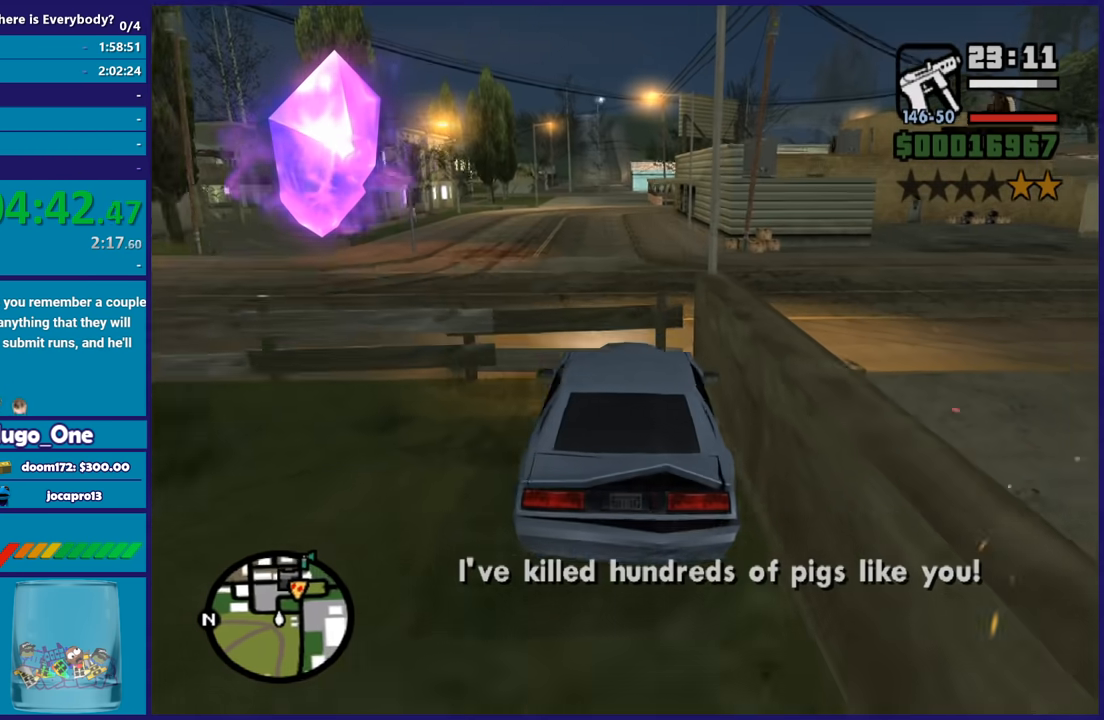
{"buttons": ["R2"], "left_stick": "left", "right_stick": "down-left", "button_events": []}
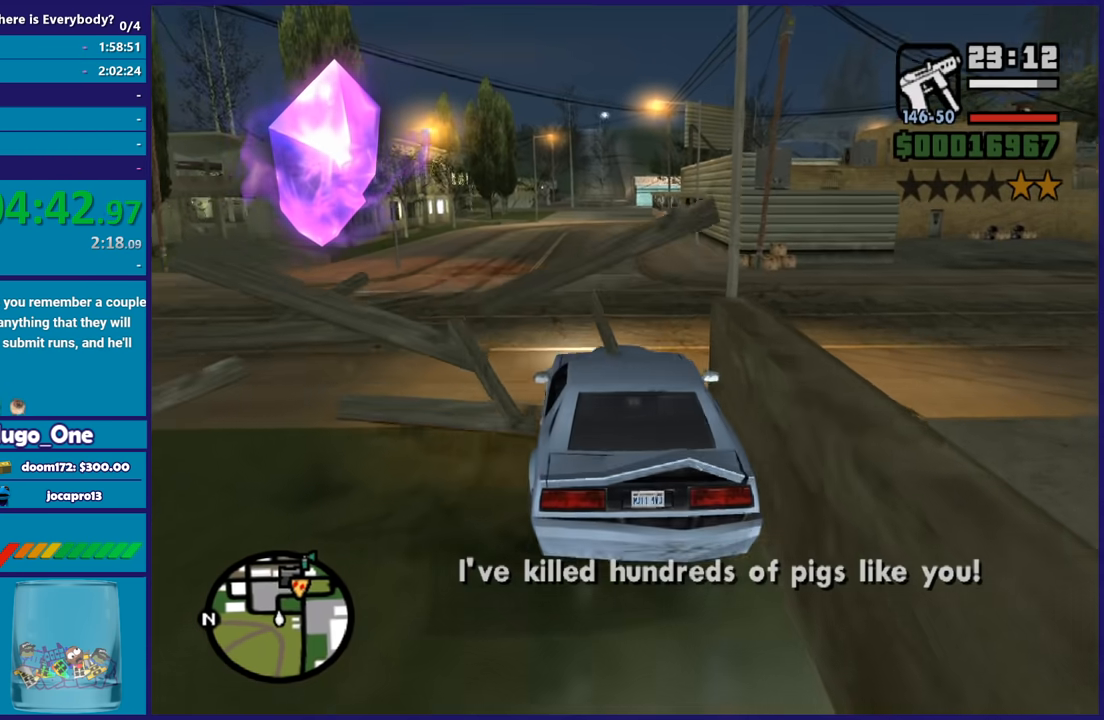
{"buttons": ["R2"], "left_stick": "center", "right_stick": "center", "button_events": []}
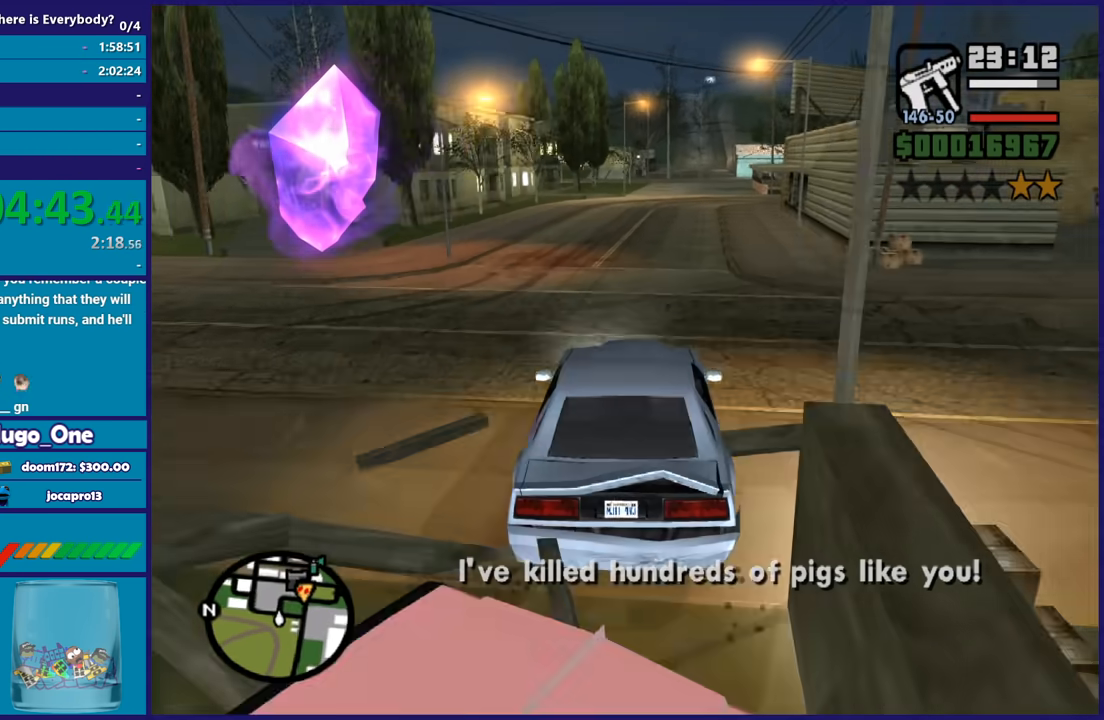
{"buttons": ["R2"], "left_stick": "center", "right_stick": "center", "button_events": []}
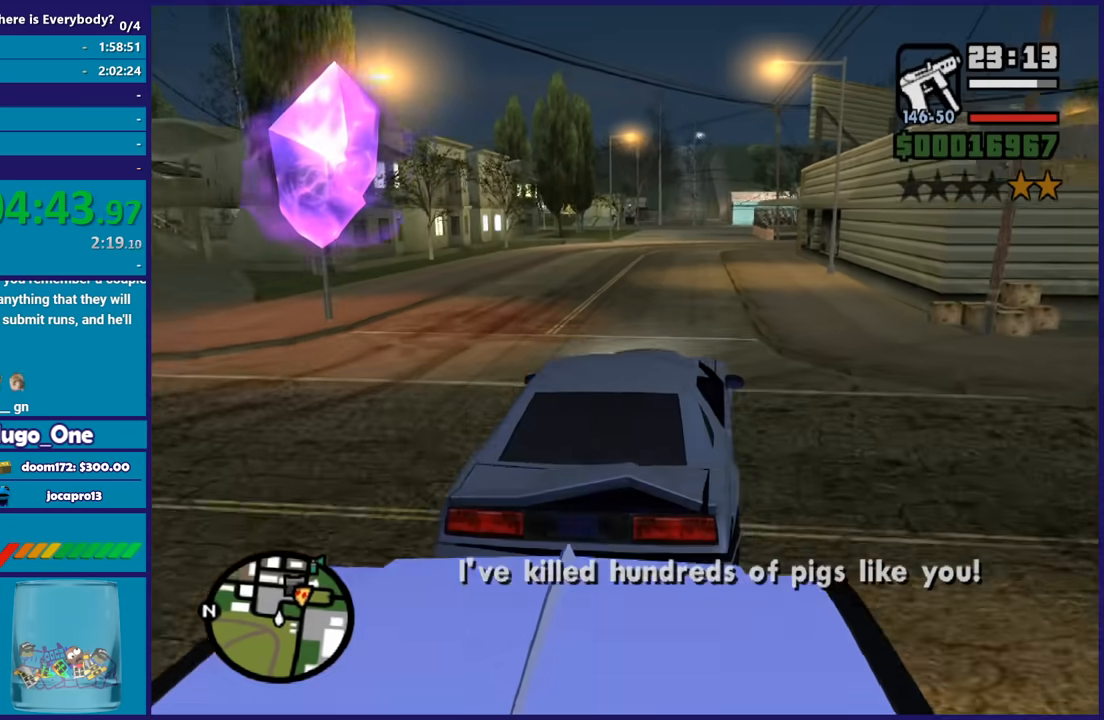
{"buttons": ["R2"], "left_stick": "right", "right_stick": "center", "button_events": []}
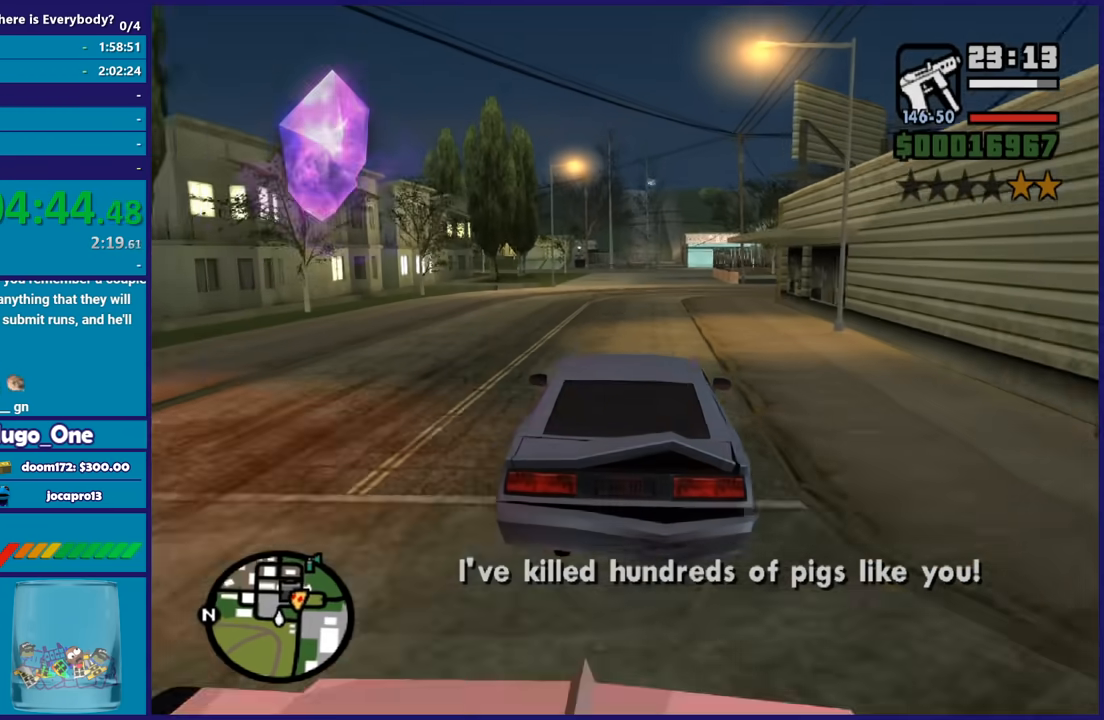
{"buttons": ["R2"], "left_stick": "up-left", "right_stick": "down", "button_events": []}
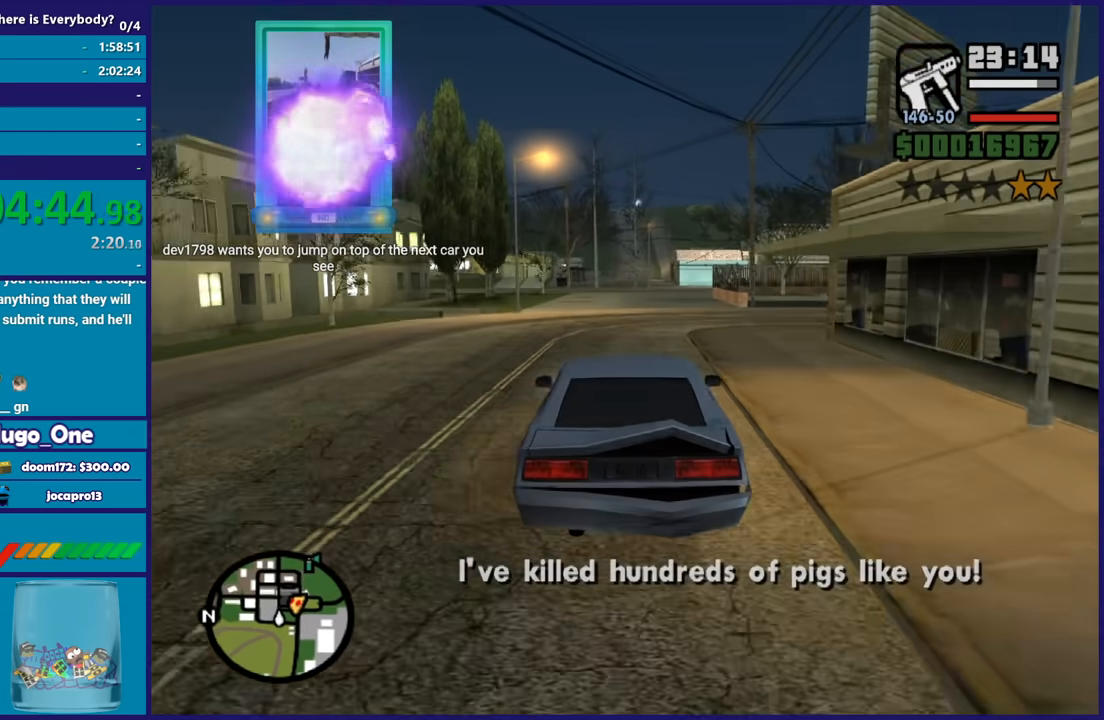
{"buttons": ["R2"], "left_stick": "center", "right_stick": "center", "button_events": []}
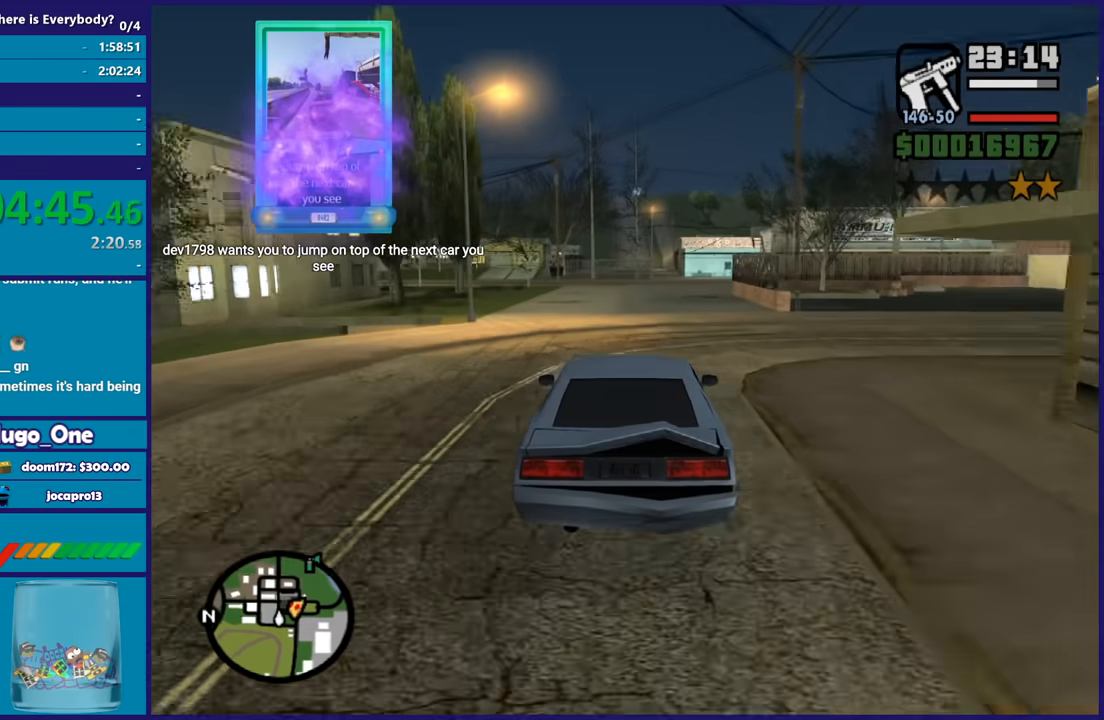
{"buttons": ["R2"], "left_stick": "right", "right_stick": "center", "button_events": []}
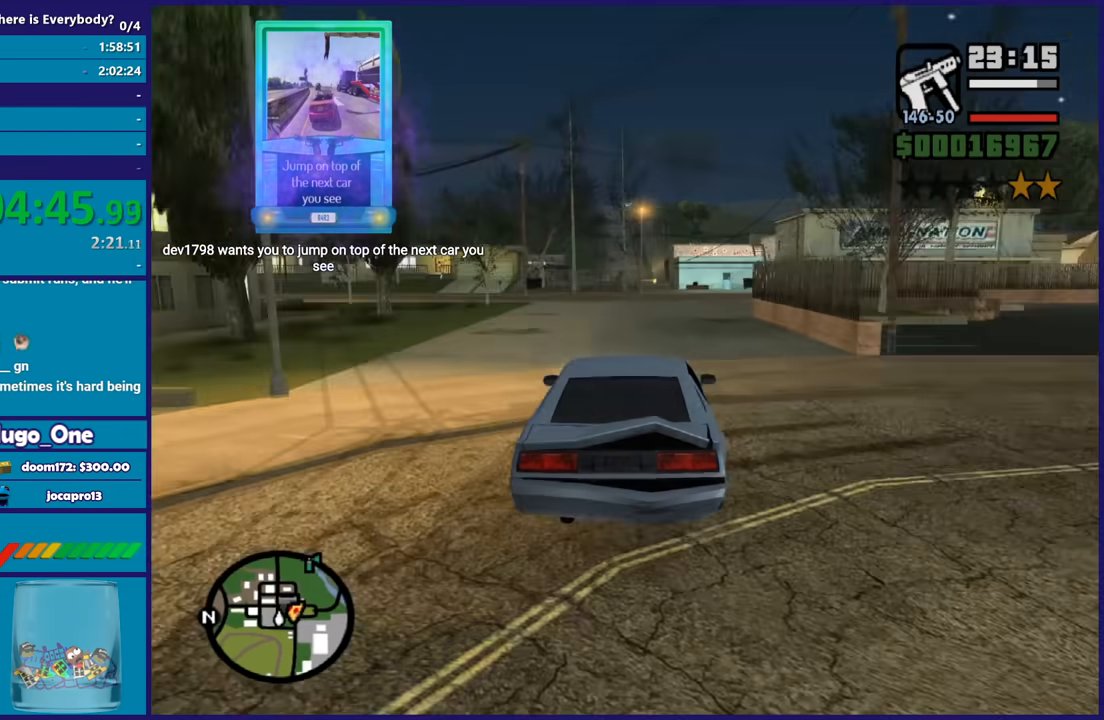
{"buttons": ["R2"], "left_stick": "left", "right_stick": "down-left", "button_events": []}
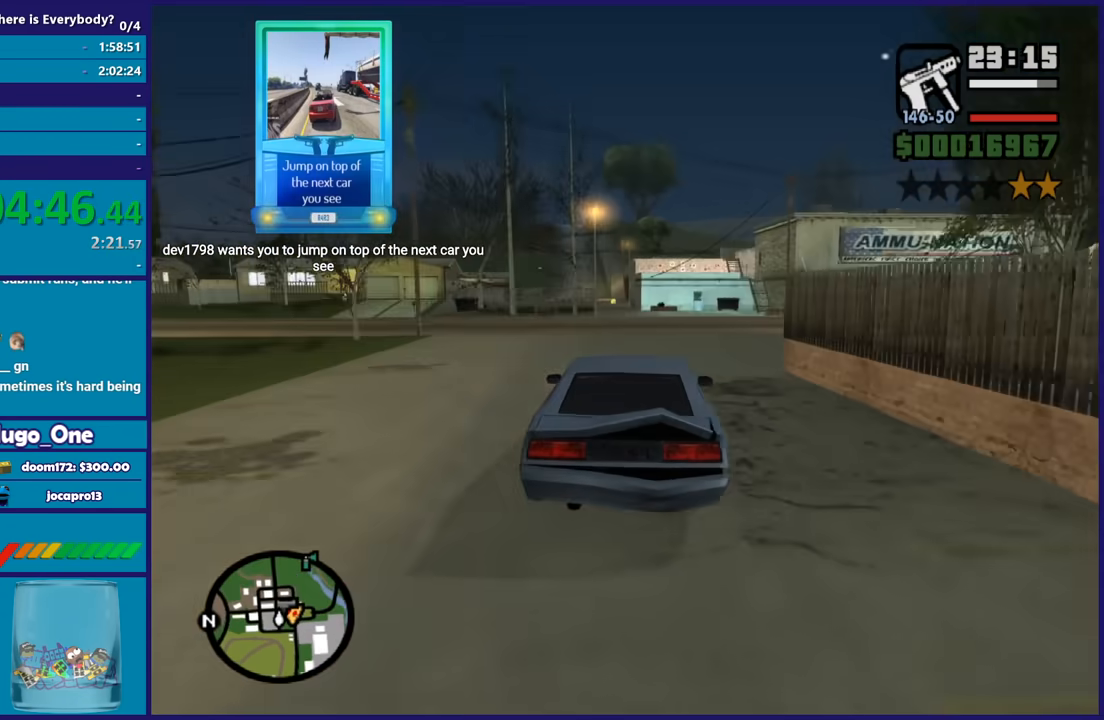
{"buttons": ["R2"], "left_stick": "center", "right_stick": "down-left", "button_events": []}
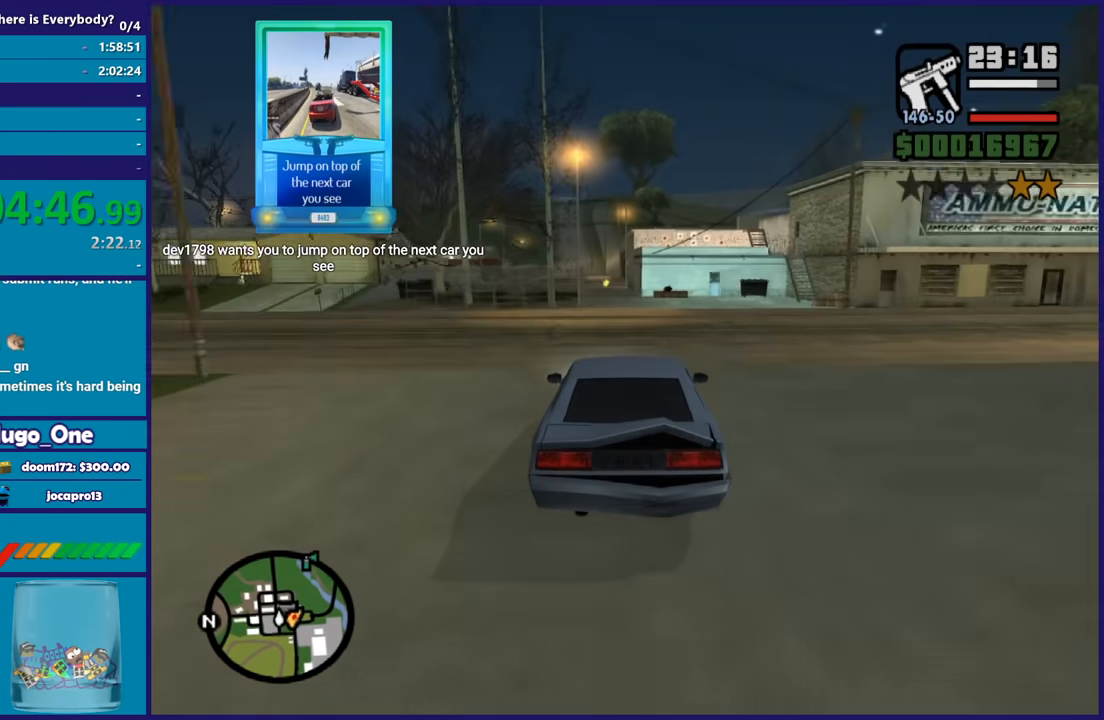
{"buttons": ["R2"], "left_stick": "left", "right_stick": "down-left", "button_events": []}
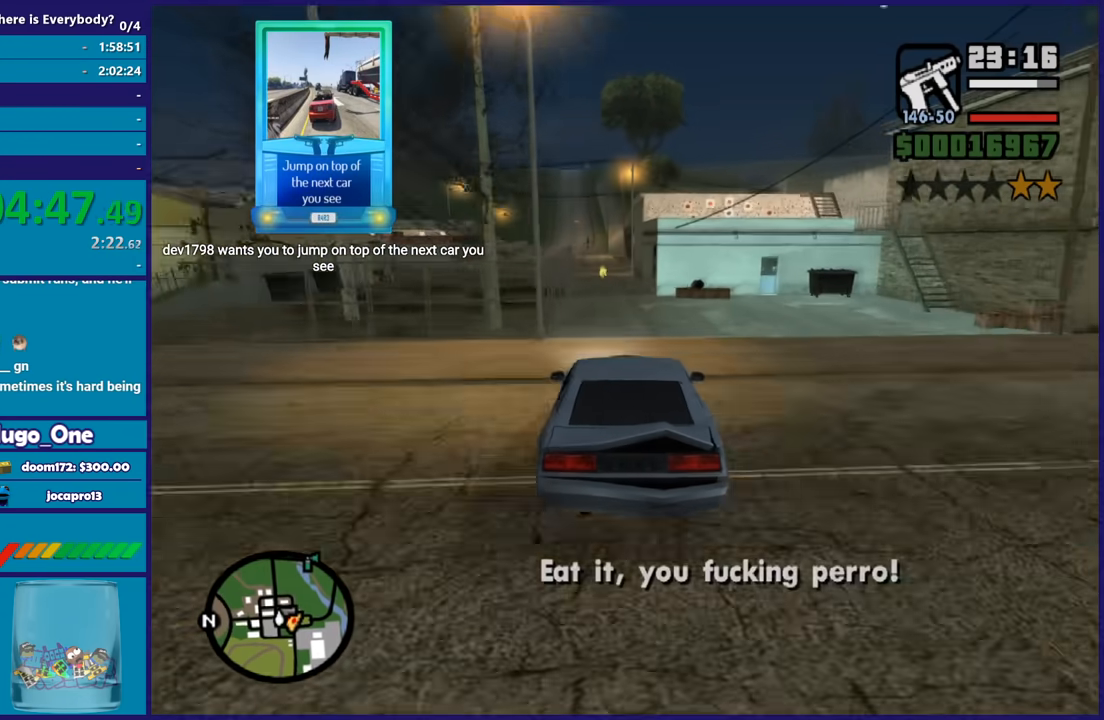
{"buttons": ["R2"], "left_stick": "center", "right_stick": "down-left", "button_events": []}
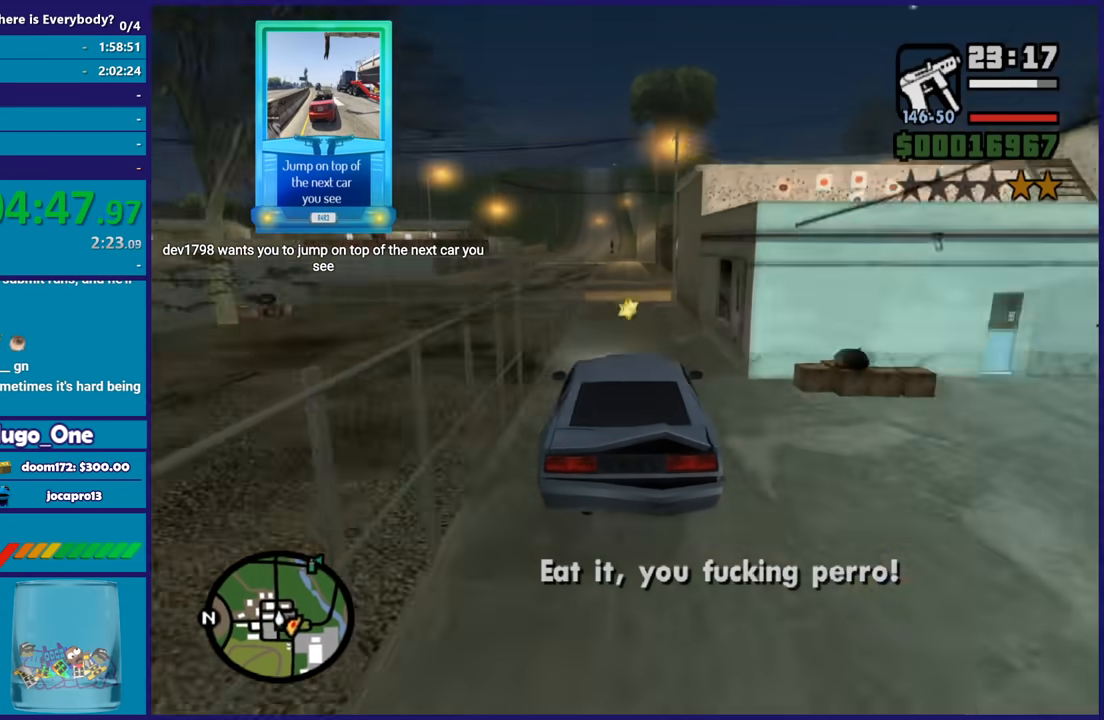
{"buttons": ["R2"], "left_stick": "center", "right_stick": "down-left", "button_events": []}
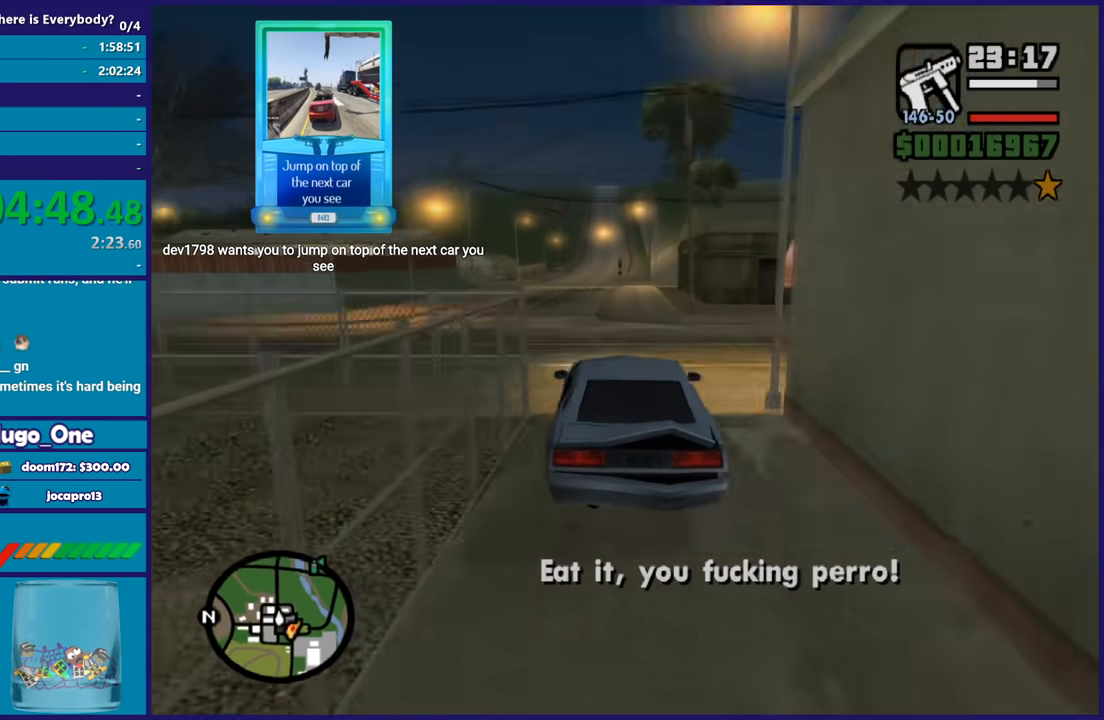
{"buttons": ["R2"], "left_stick": "center", "right_stick": "down-left", "button_events": []}
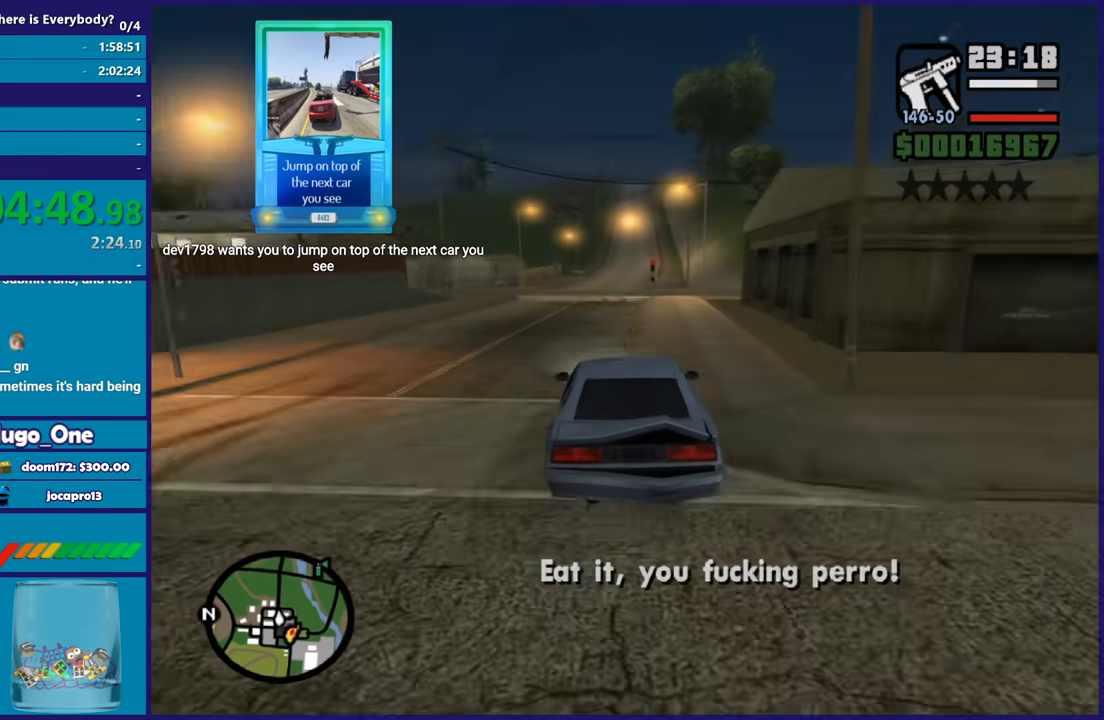
{"buttons": ["R2"], "left_stick": "right", "right_stick": "center", "button_events": []}